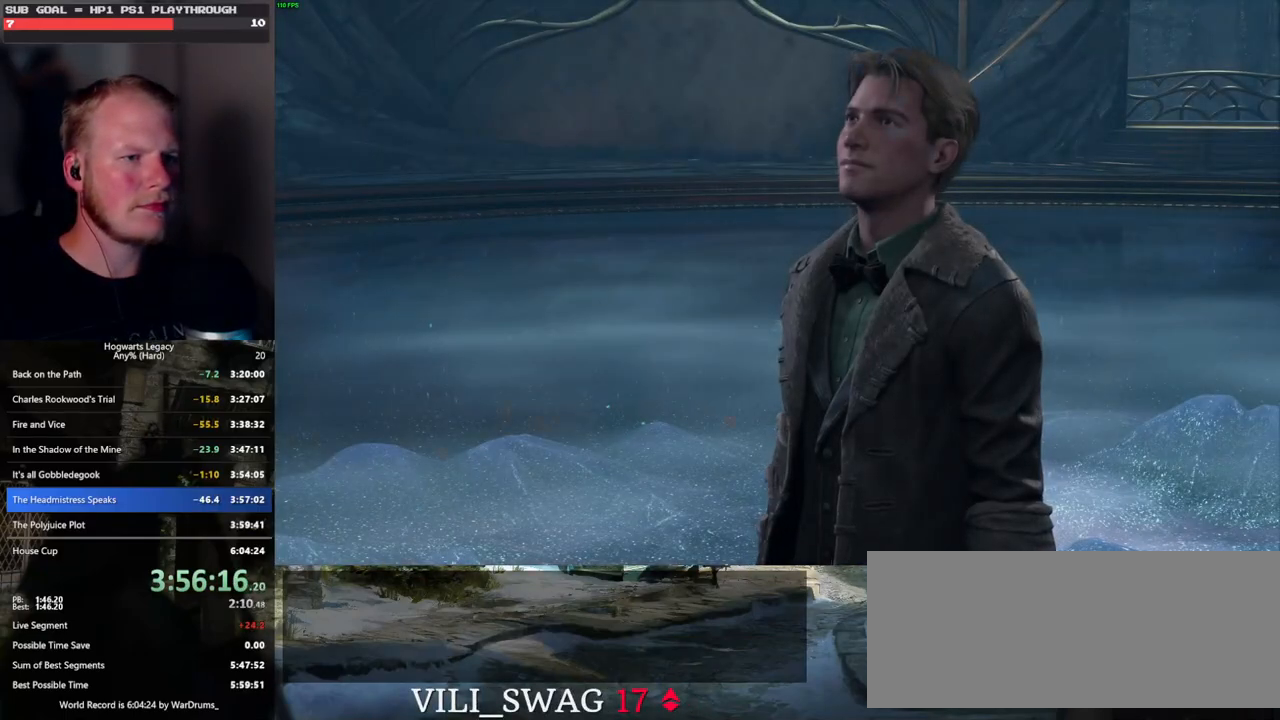
Gameplay with keyboard and mouse; each line is a JSON object with the keys and mouse buttons held at the frame after it. "events" lists presses ("down") and releases ("up") of ".", "/", "0", "1", "2", "3", "4", "5", "6", "7", "8", "9", "a", "alt_l", "alt_r", "b", "backslash", "backspace", "c", "caps_lock", "comma", "ctrl_l", "ctrl_r", "d", "e", "equals", "escape", "f", "f1", "f10", "f11", "f12", "f2", "f3", "f4", "f5", "f6", "f7", "f8", "f9", "g", "h", "i", "j", "k", "l", "lbracket", "m", "minus", "n", "o", "p", "q", "quote", "r", "rbracket", "return", "s", "semicolon", "shift_l", "shift_r", "space", "super", "t", "tab", "tilde", "u", "v", "w", "x", "y", "z", "mouse_left", "mouse_right", "mouse_mb4" and "mouse_mb5" between this image and that frame as [ms after this image, input, new state], when the widget could be followed in between; "mouse_wheel" appears only as held states. "mouse_left", "mouse_wheel", "mouse_right", "mouse_mb4", "mouse_mb5" = the "left", "wheel", "right", "mb4", "mb5" buttons of the "mouse" list. No other keys are recorded. "wheel" means that the mouse wheel is clicked or scrolled. Mouse movement is not recorded.
{"keys": ["q"], "mouse": [], "events": [[16, "q", "down"], [33, "space", "down"], [100, "q", "up"], [100, "space", "up"], [183, "q", "down"], [200, "space", "down"], [250, "q", "up"], [250, "space", "up"], [350, "q", "down"], [350, "space", "down"], [400, "space", "up"], [433, "q", "up"], [500, "q", "down"]]}
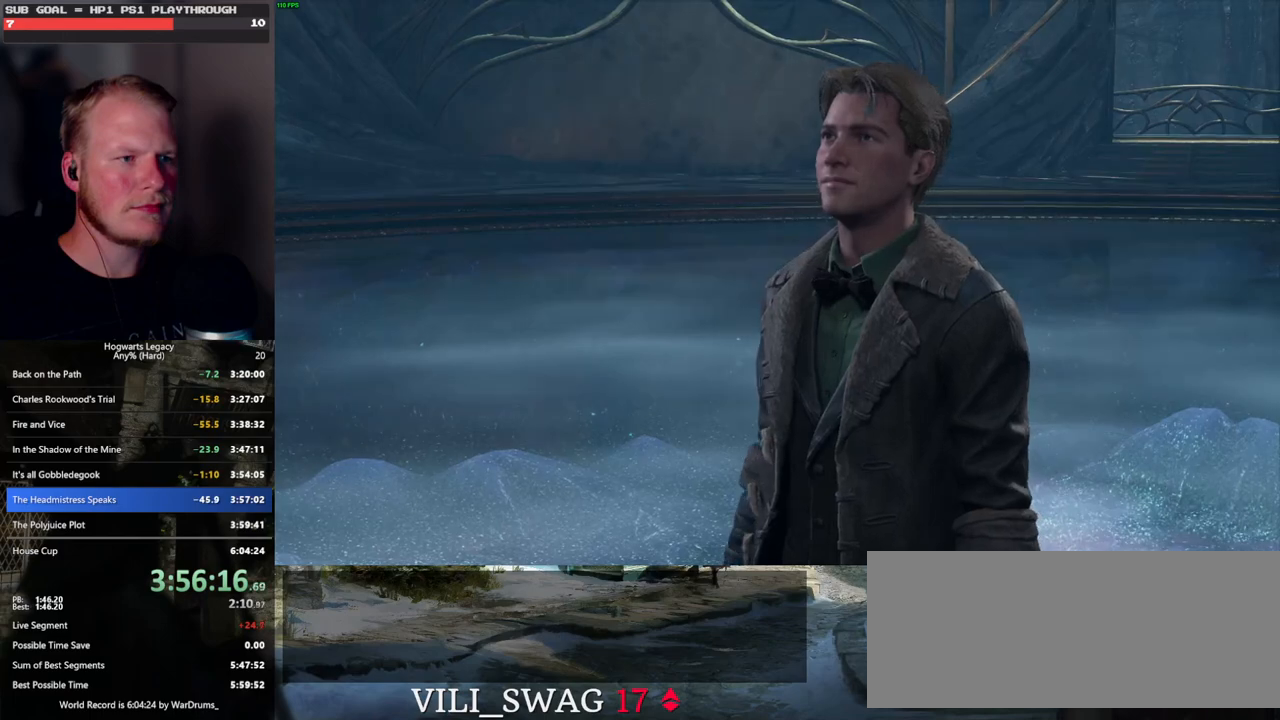
{"keys": ["q"], "mouse": ["wheel"]}
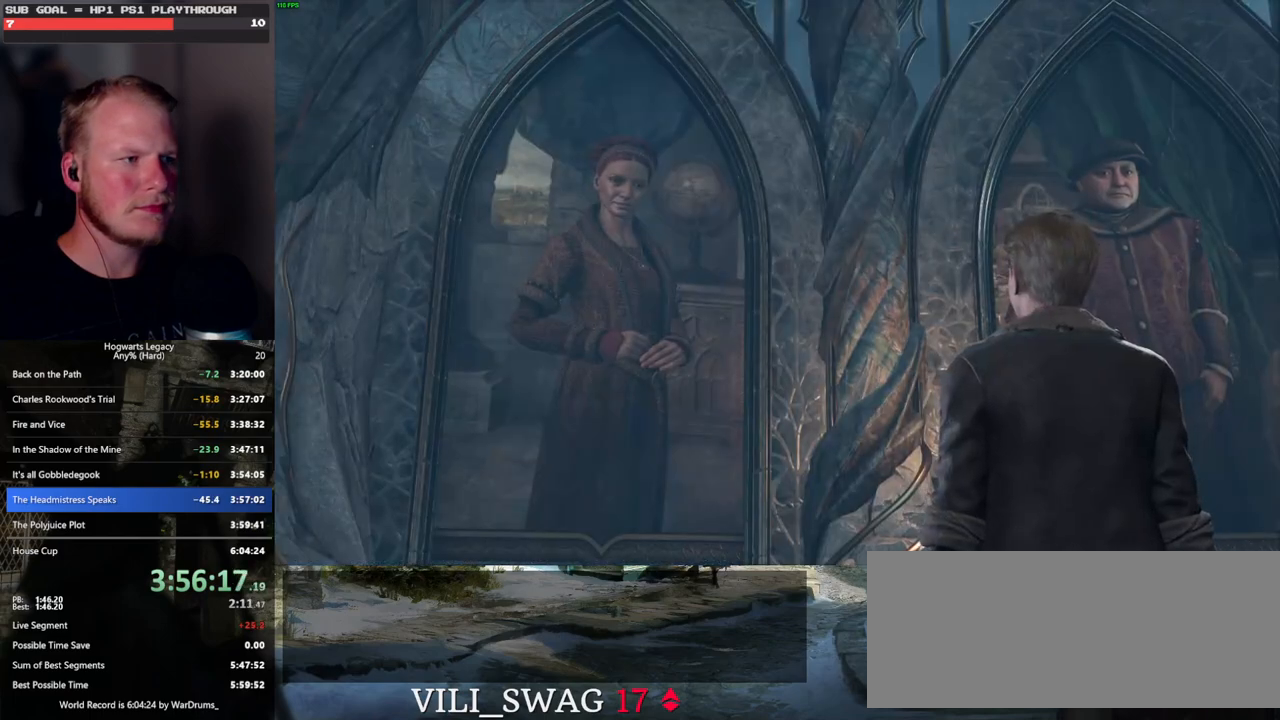
{"keys": ["q"], "mouse": []}
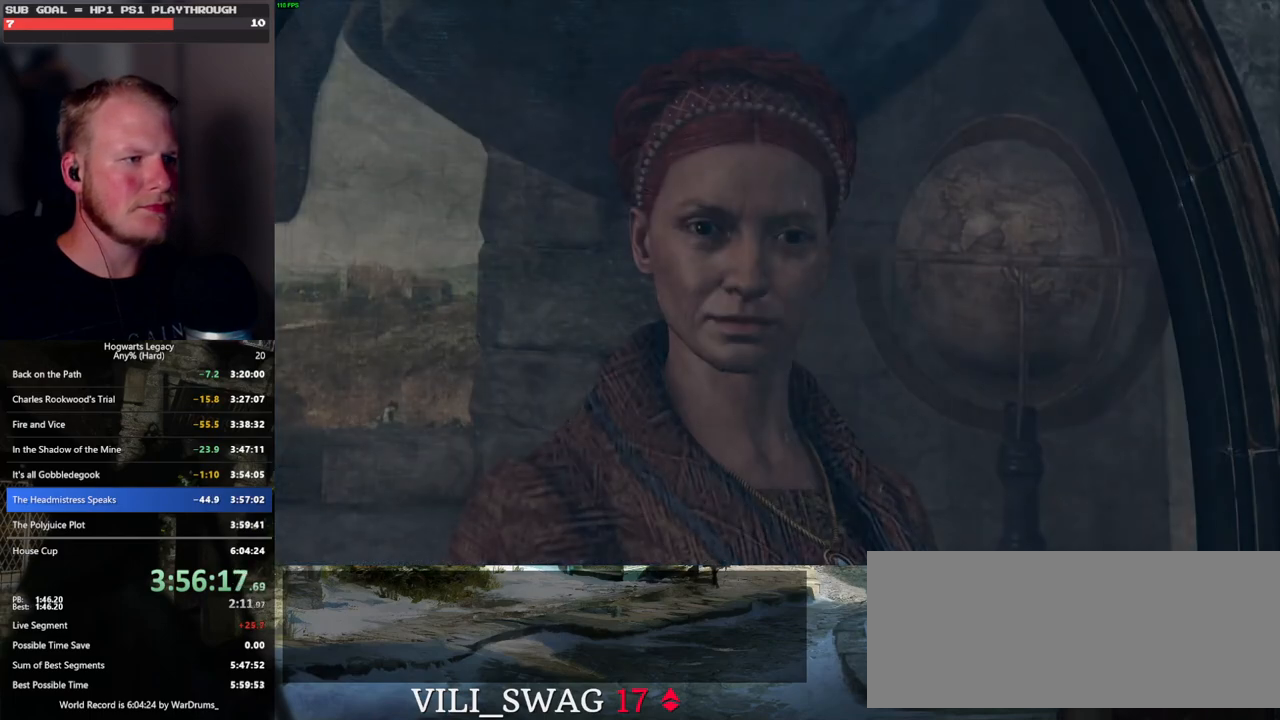
{"keys": ["q"], "mouse": [], "events": [[16, "space", "down"], [66, "q", "up"], [66, "space", "up"], [166, "q", "down"], [166, "space", "down"], [216, "q", "up"], [233, "space", "up"], [333, "q", "down"], [350, "space", "down"], [383, "space", "up"], [400, "q", "up"], [500, "q", "down"]]}
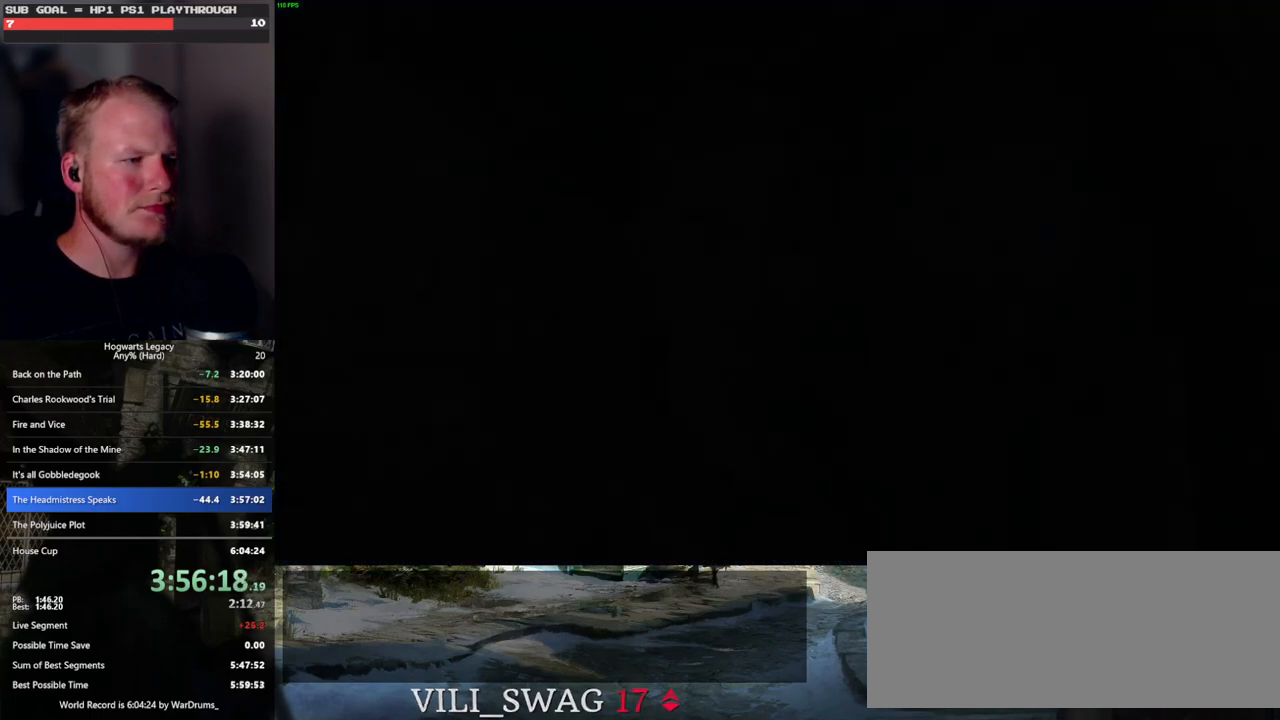
{"keys": [], "mouse": [], "events": [[383, "q", "up"]]}
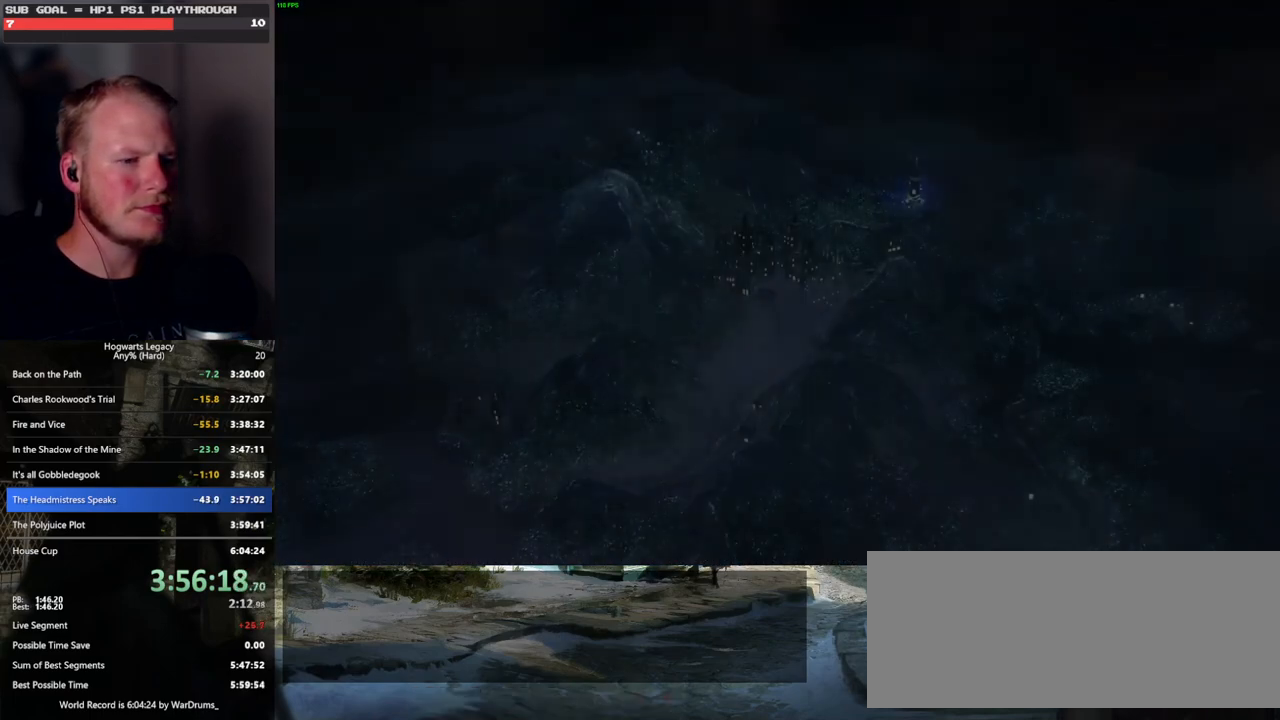
{"keys": [], "mouse": [], "events": [[200, "q", "down"], [483, "q", "up"]]}
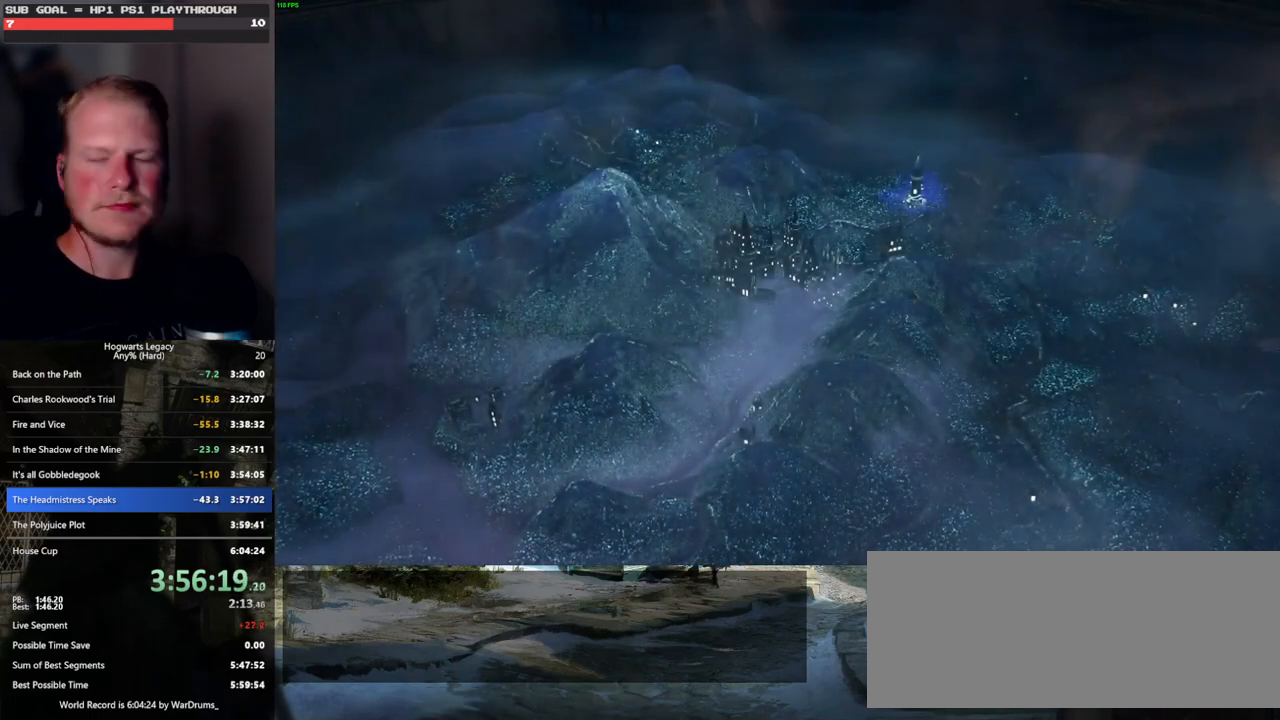
{"keys": ["q"], "mouse": [], "events": [[150, "q", "down"], [333, "q", "up"], [416, "q", "down"]]}
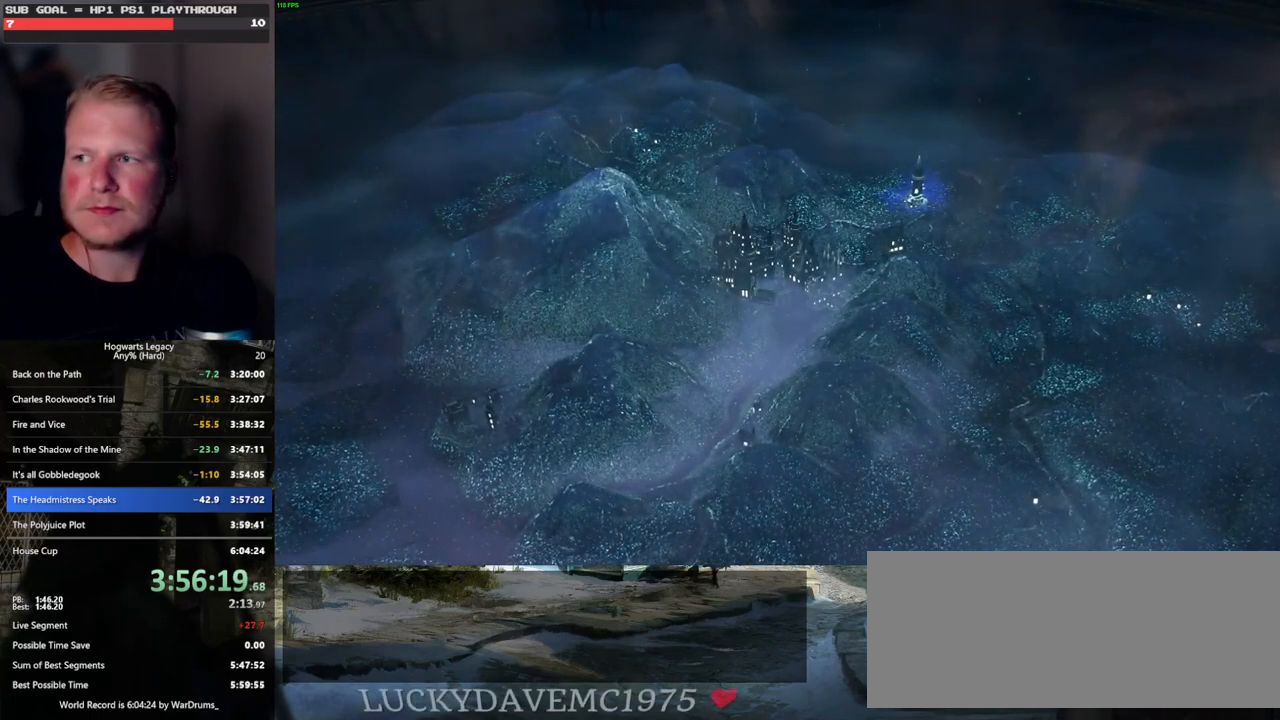
{"keys": ["q", "space"], "mouse": ["wheel"]}
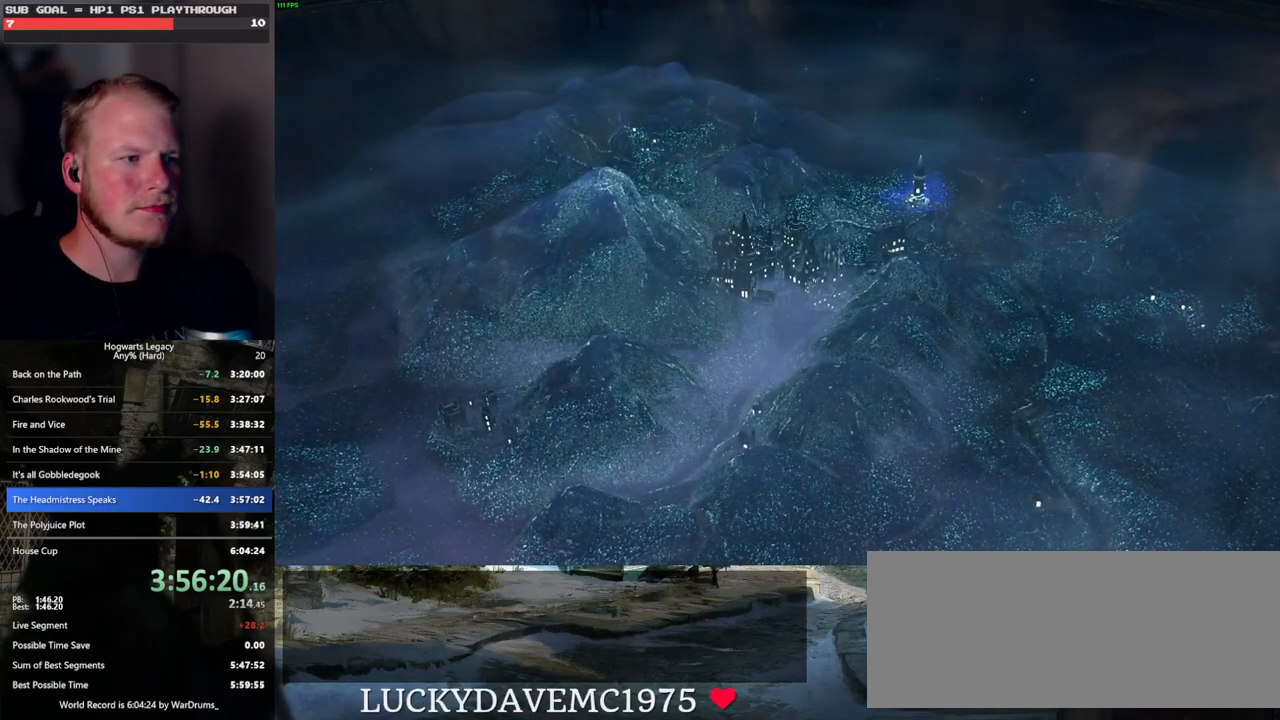
{"keys": ["q", "space"], "mouse": []}
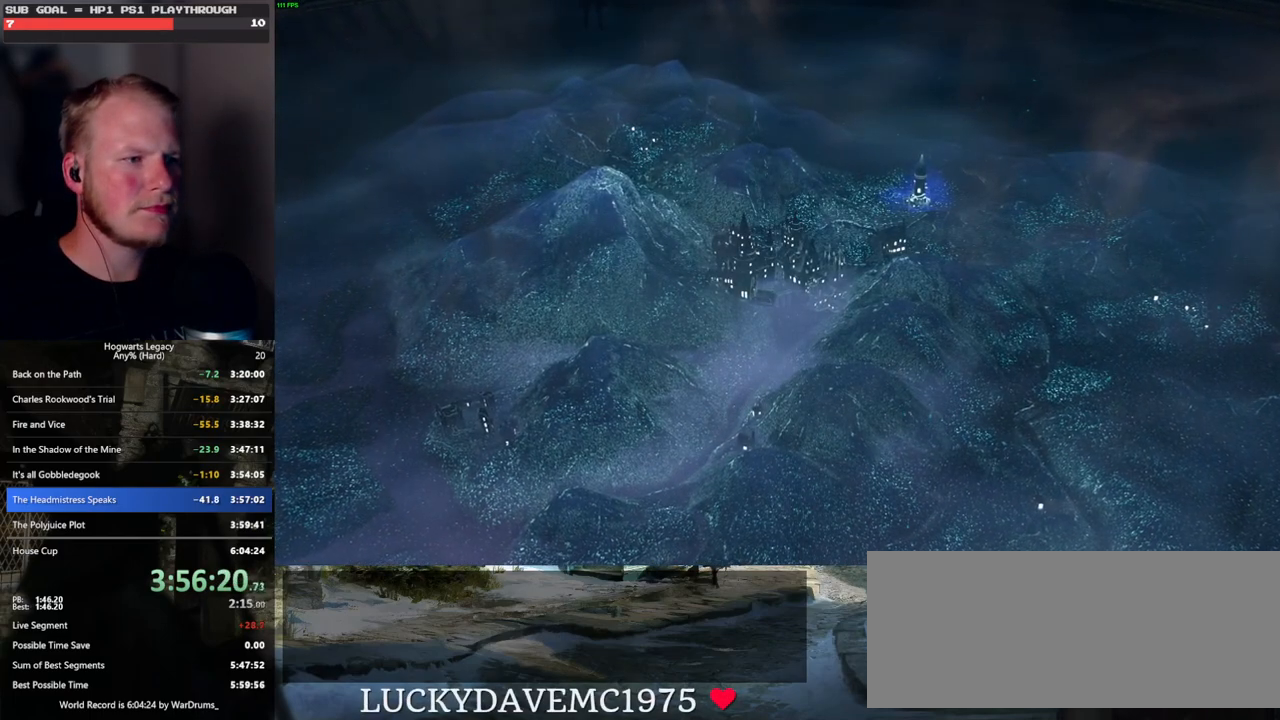
{"keys": ["q", "space"], "mouse": [], "events": [[16, "q", "up"], [33, "space", "up"], [133, "q", "down"], [133, "space", "down"], [166, "q", "up"], [166, "space", "up"], [283, "q", "down"], [316, "space", "down"], [350, "space", "up"], [383, "q", "up"], [466, "q", "down"], [500, "space", "down"]]}
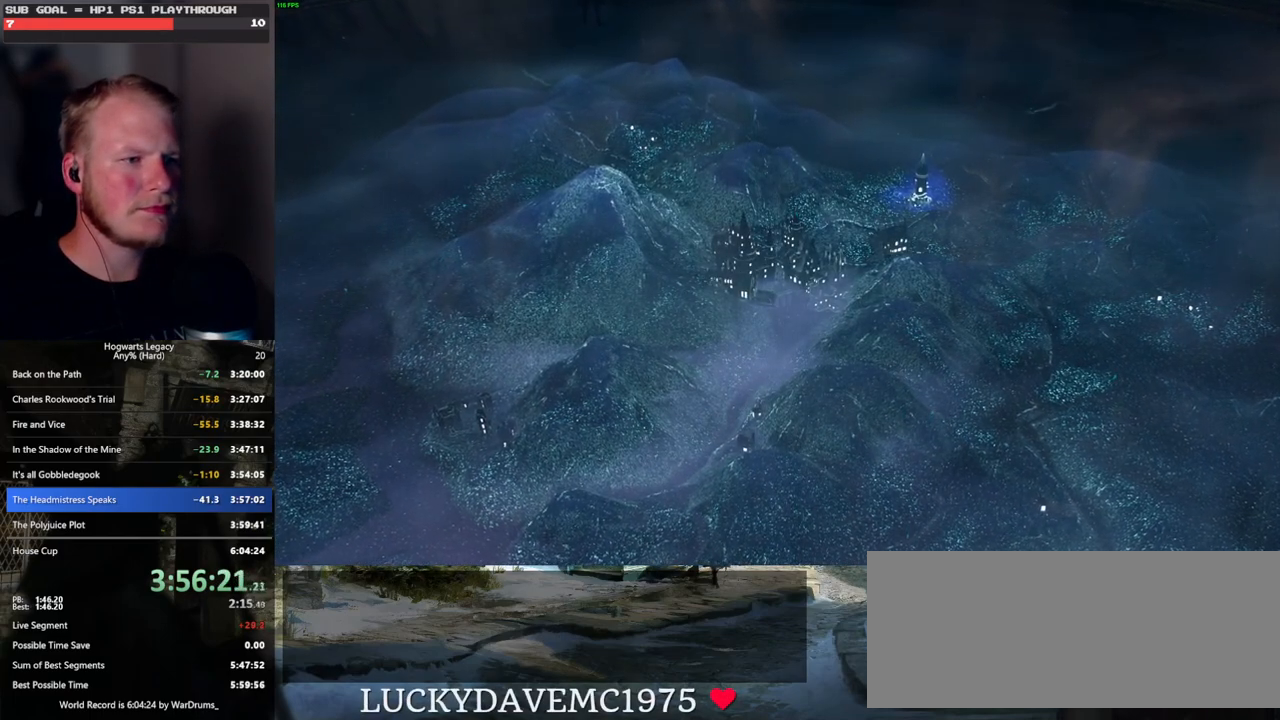
{"keys": ["q", "space"], "mouse": [], "events": [[33, "space", "up"], [50, "q", "up"], [133, "q", "down"], [133, "space", "down"], [183, "space", "up"], [200, "q", "up"], [283, "q", "down"], [366, "q", "up"], [450, "q", "down"], [483, "space", "down"]]}
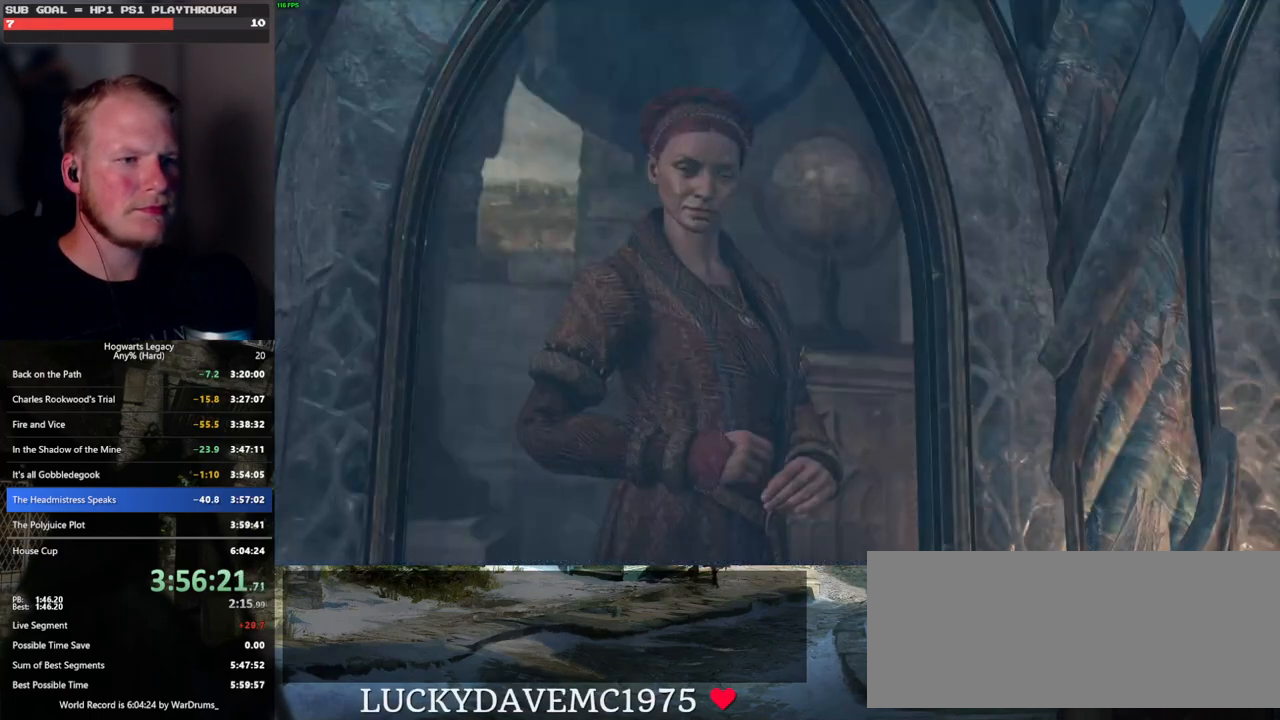
{"keys": ["q", "space"], "mouse": [], "events": [[33, "q", "up"], [33, "space", "up"], [133, "q", "down"], [150, "space", "down"], [200, "q", "up"], [200, "space", "up"], [300, "q", "down"], [316, "space", "down"], [366, "q", "up"], [366, "space", "up"], [450, "q", "down"], [483, "space", "down"]]}
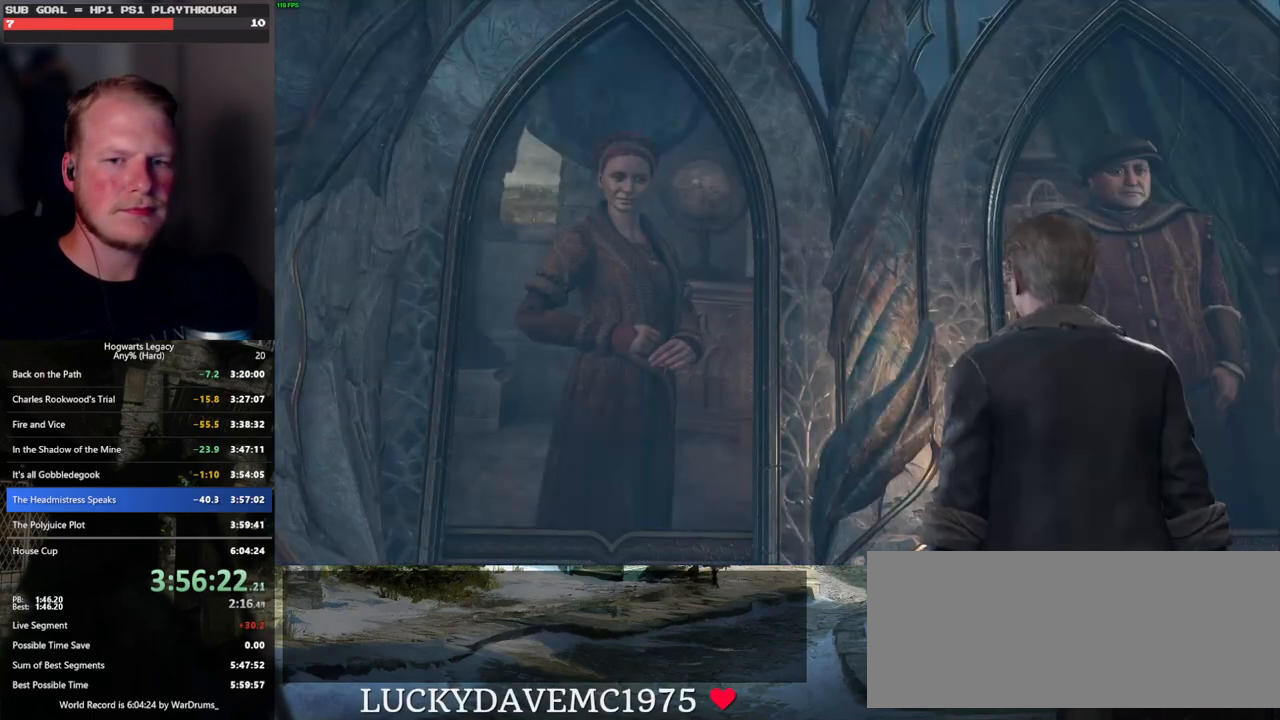
{"keys": ["q", "space"], "mouse": ["wheel"]}
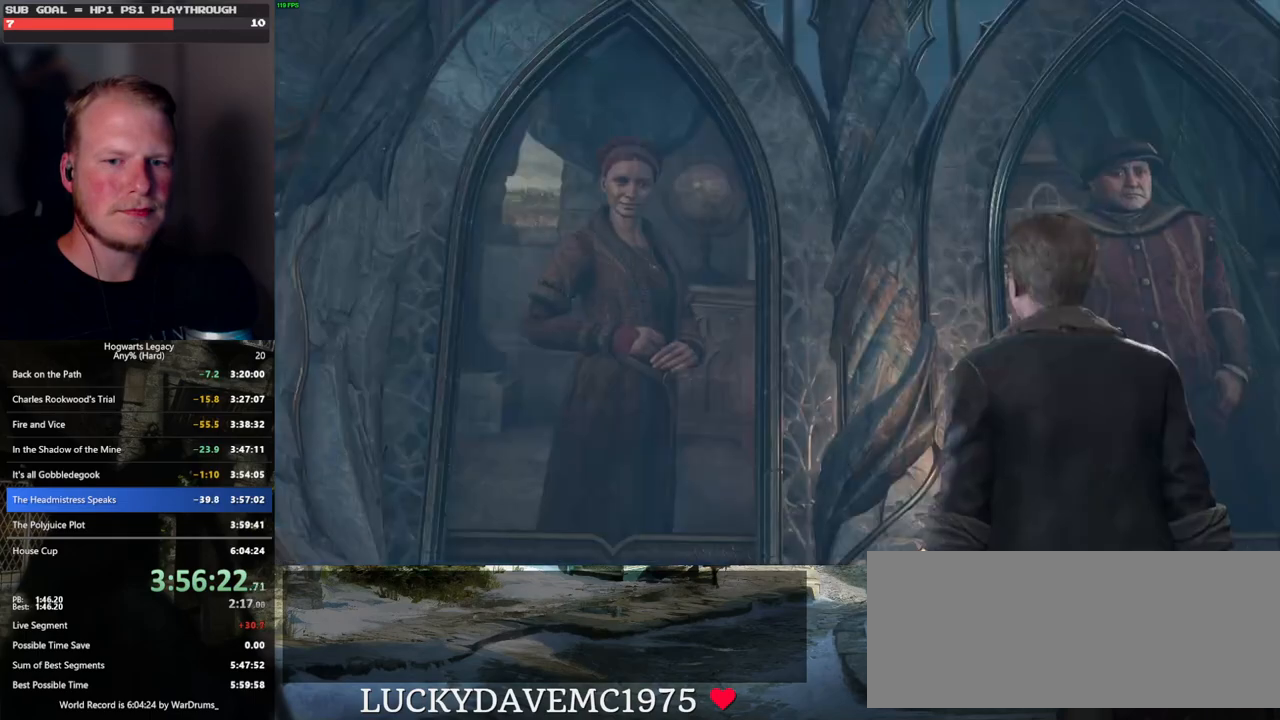
{"keys": ["q", "space"], "mouse": []}
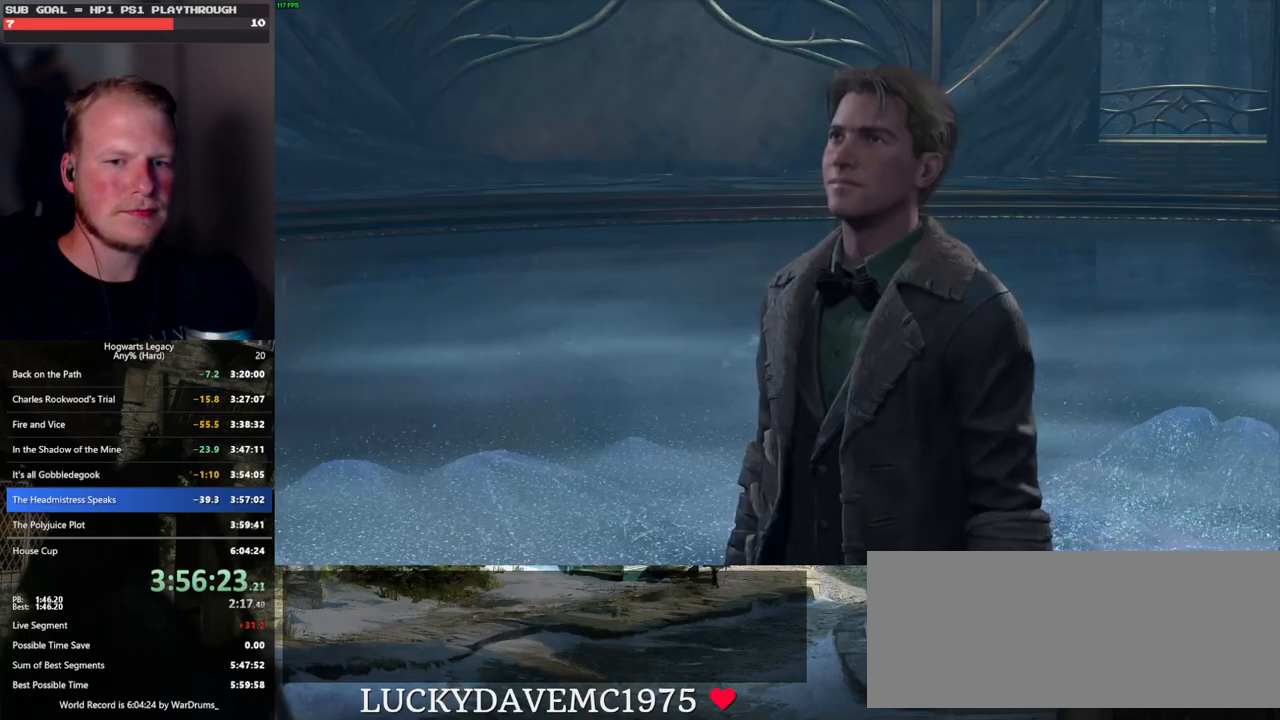
{"keys": ["q", "space"], "mouse": [], "events": [[16, "q", "up"], [33, "space", "up"], [116, "q", "down"], [150, "space", "down"], [183, "q", "up"], [183, "space", "up"], [283, "q", "down"], [316, "space", "down"], [366, "q", "up"], [366, "space", "up"], [450, "q", "down"], [483, "space", "down"]]}
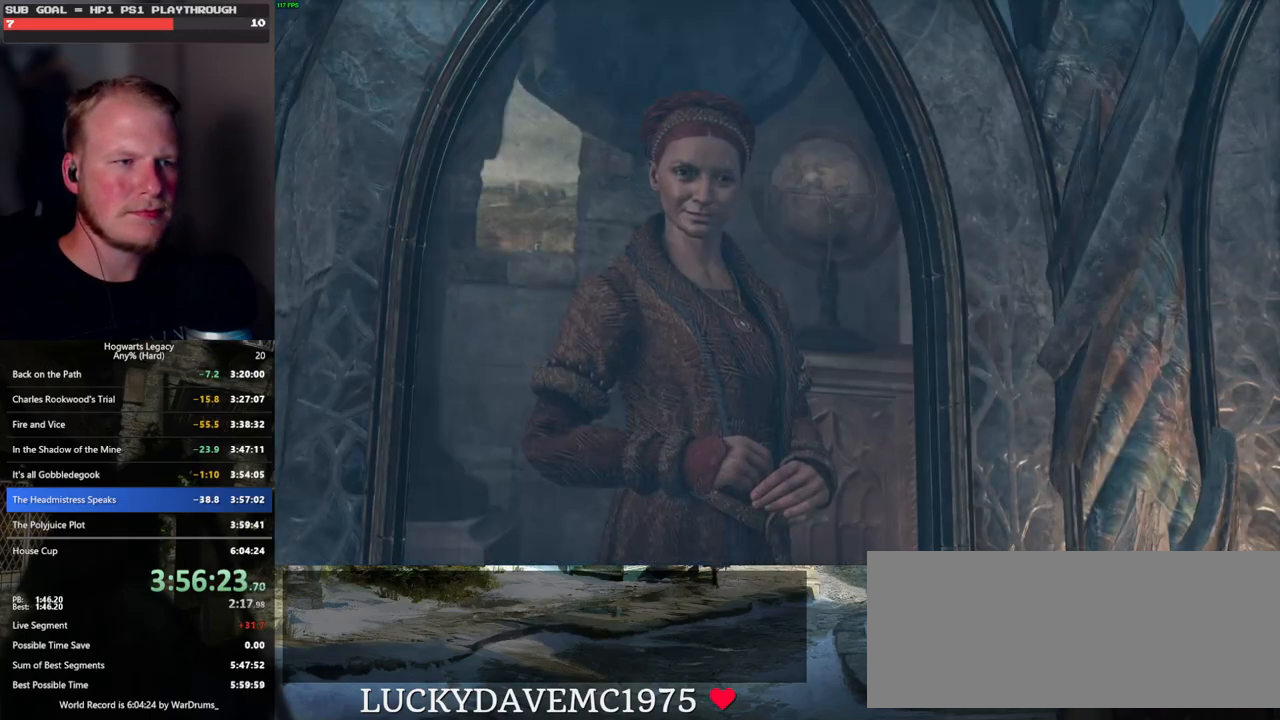
{"keys": [], "mouse": ["wheel"]}
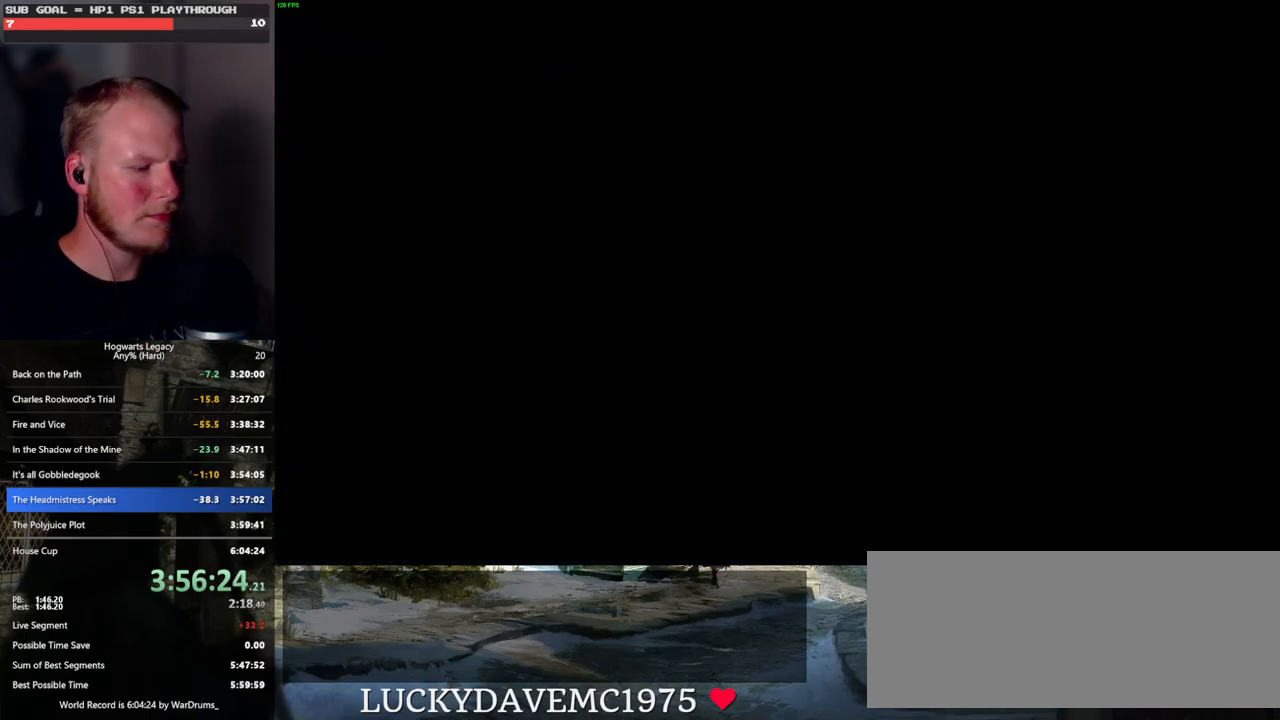
{"keys": [], "mouse": []}
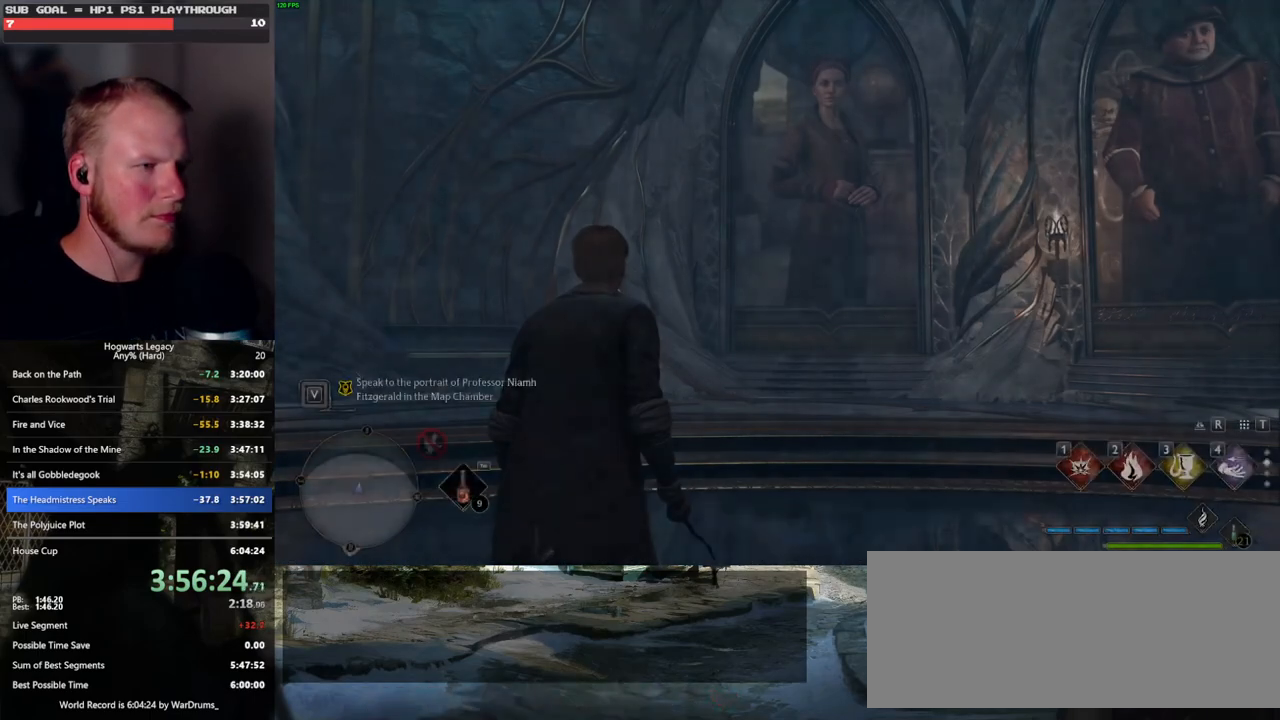
{"keys": [], "mouse": [], "events": [[83, "m", "down"], [150, "m", "up"]]}
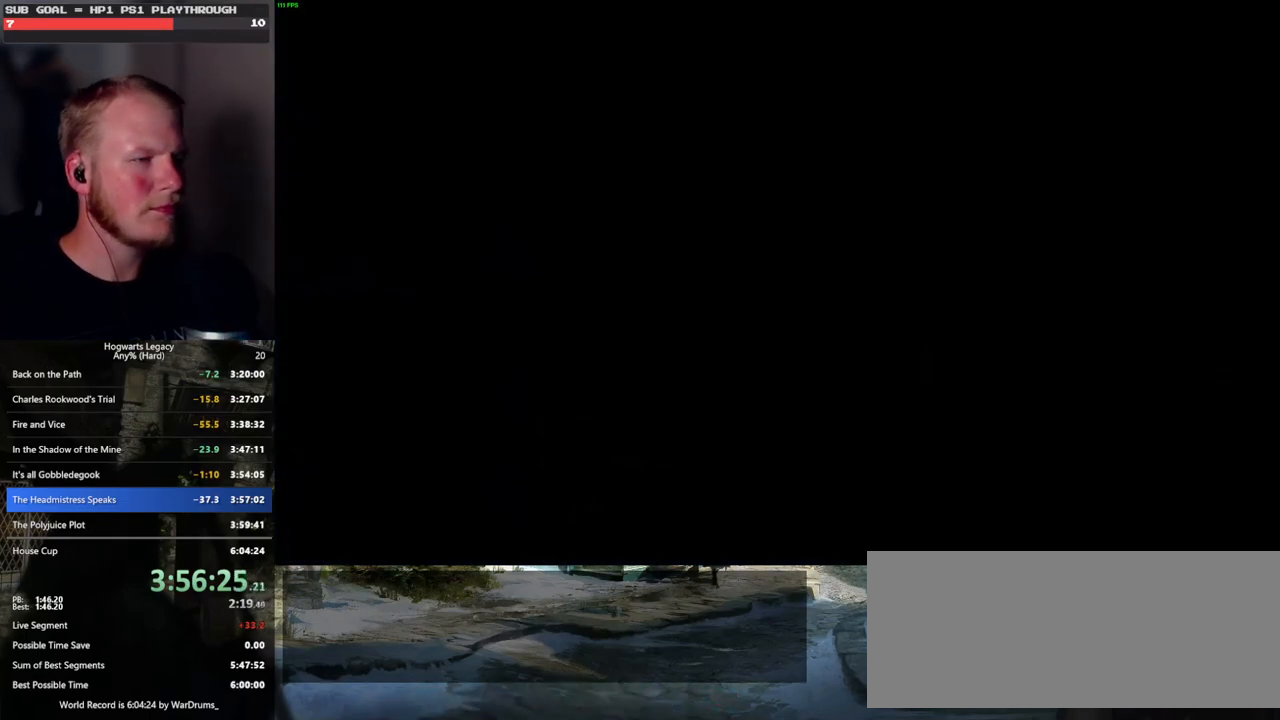
{"keys": [], "mouse": [], "events": []}
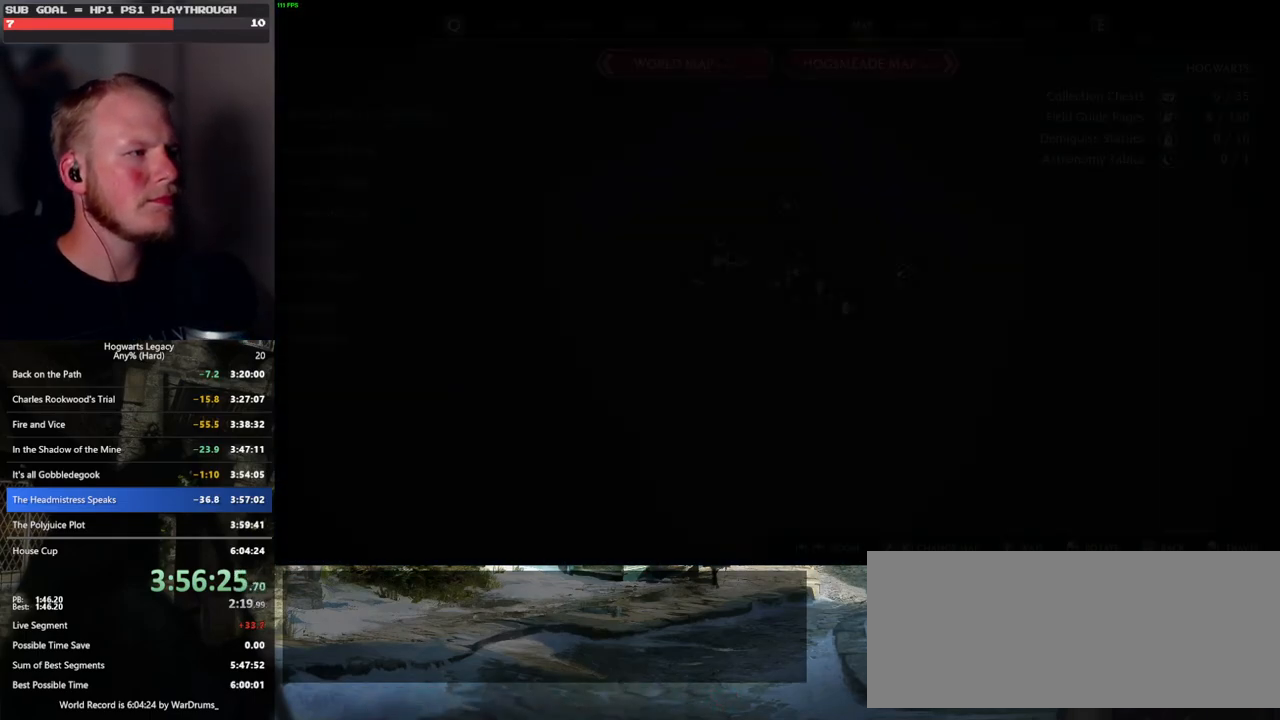
{"keys": [], "mouse": [], "events": []}
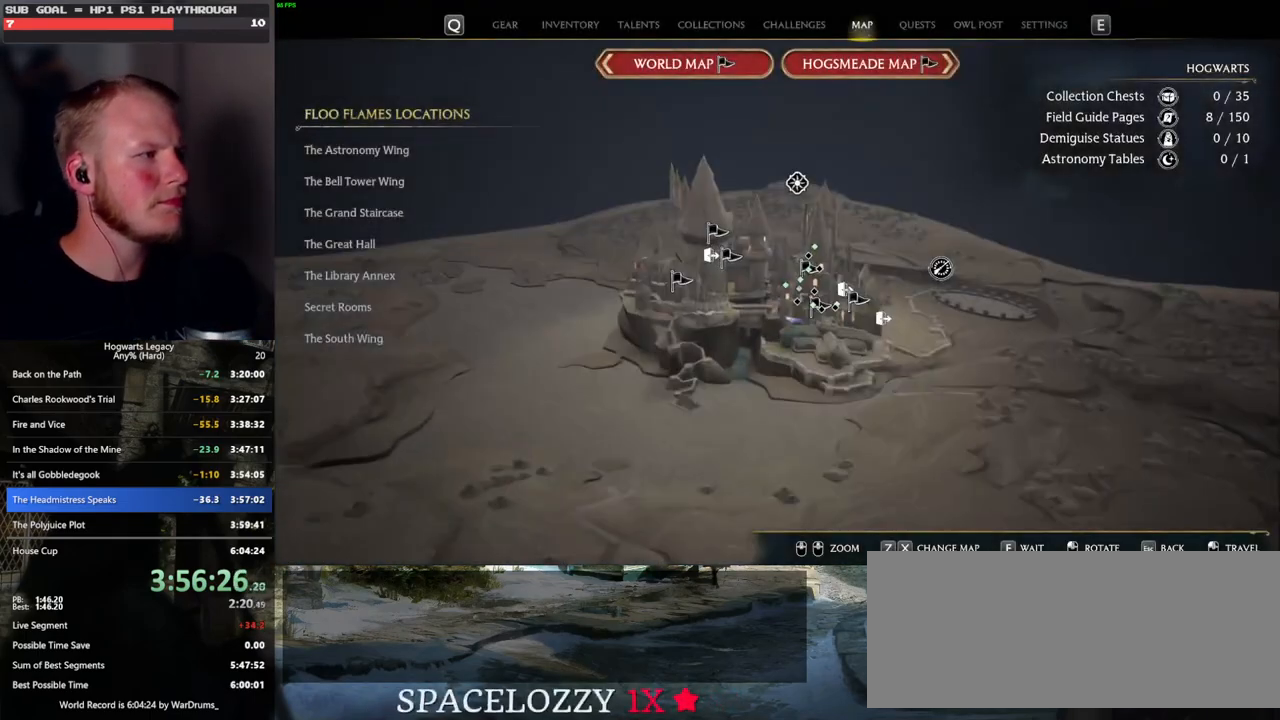
{"keys": [], "mouse": [], "events": []}
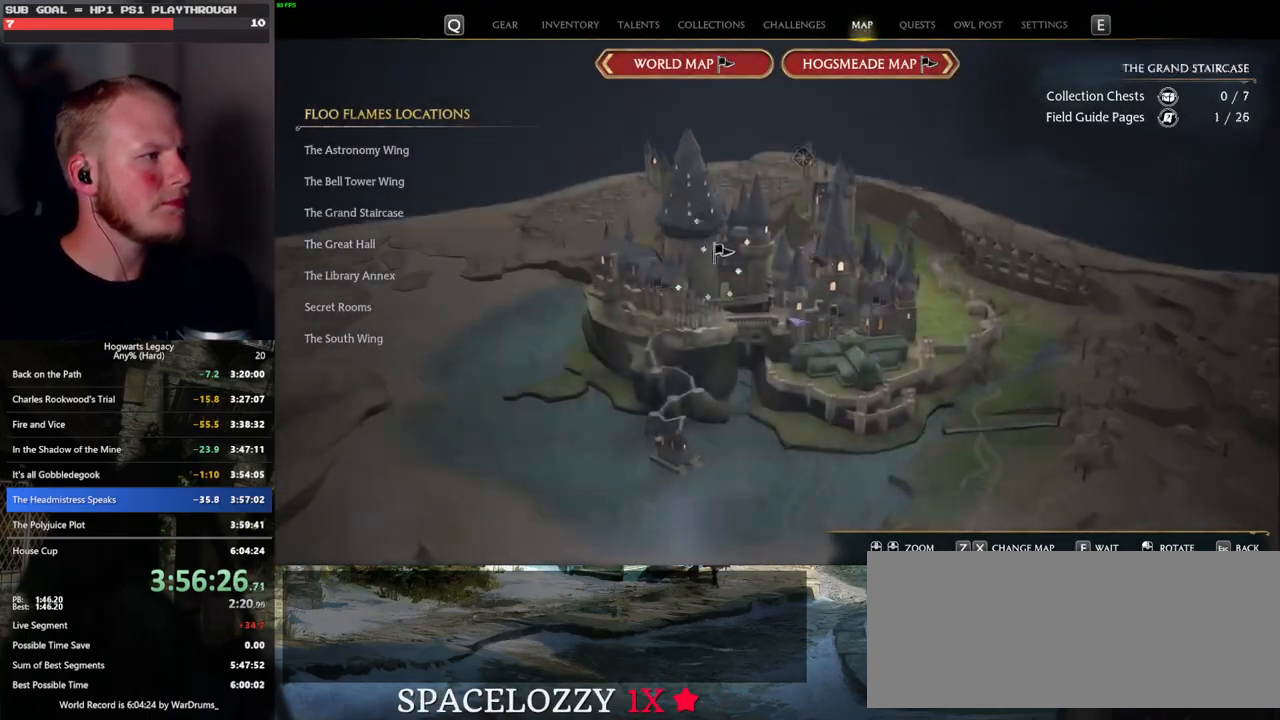
{"keys": [], "mouse": ["left"], "events": [[483, "mouse_left", "down"]]}
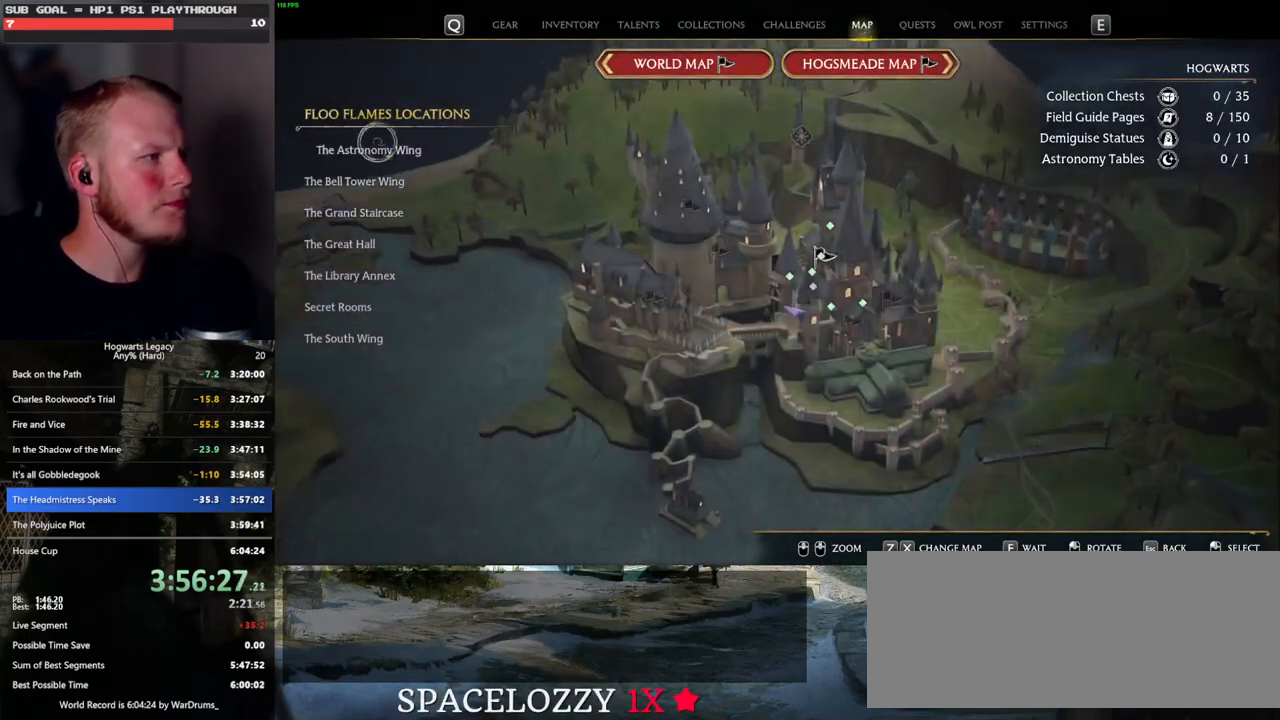
{"keys": [], "mouse": [], "events": [[66, "mouse_left", "up"]]}
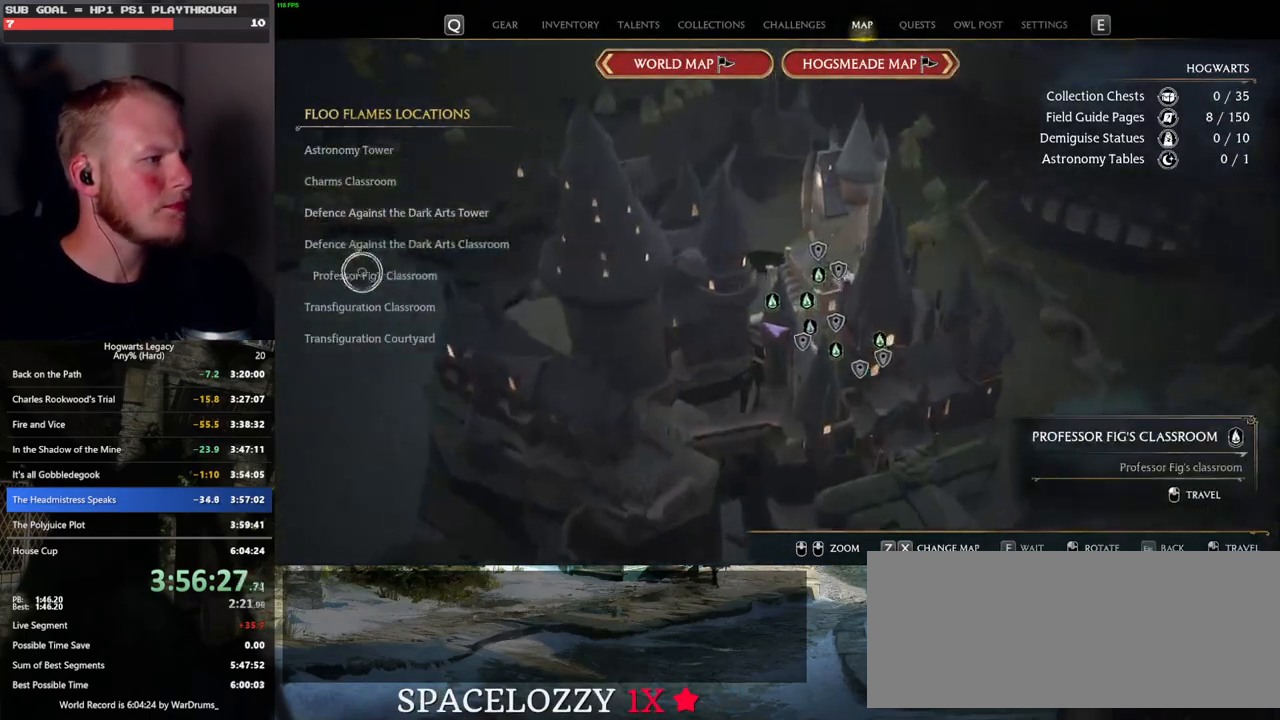
{"keys": [], "mouse": [], "events": [[50, "mouse_left", "down"], [166, "mouse_left", "up"]]}